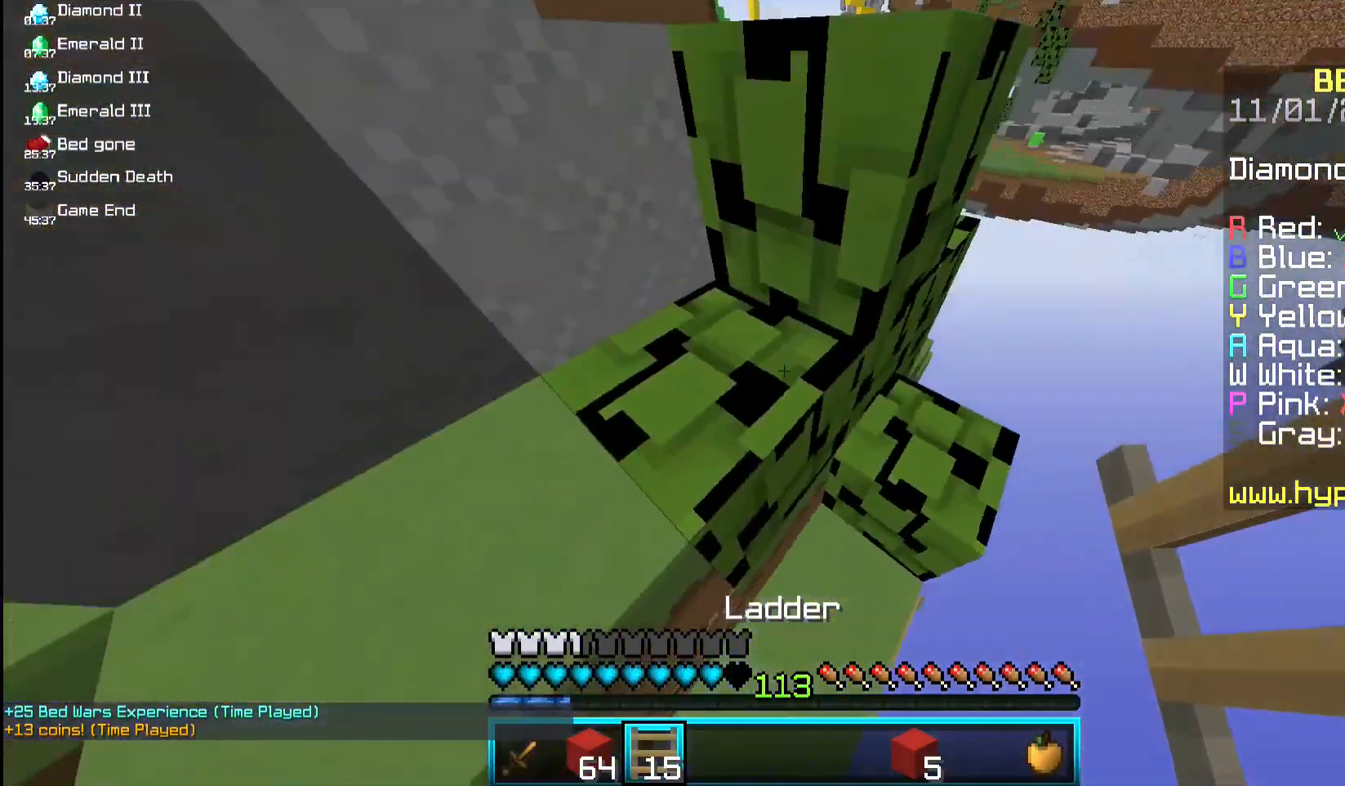
Gameplay with keyboard and mouse; each line is a JSON object with the keys and mouse buttons held at the frame after it. "events" lists presses ("down") and releases ("up") of "a", "d", "s", "space", "w", "mouse_left" and "mouse_right" between this image and that frame as [ms after this image, input, new state], when the widget could be followed in between. "mouse_left", "mouse_right" = the "left", "right" buttons of the "mouse" list. No other keys are recorded. Fast repeated clicks can show as one long hold. Mouse movement is not recorded.
{"keys": ["d", "space", "w"], "mouse": [], "events": [[83, "space", "down"], [183, "mouse_left", "down"], [383, "mouse_left", "up"], [450, "d", "down"]]}
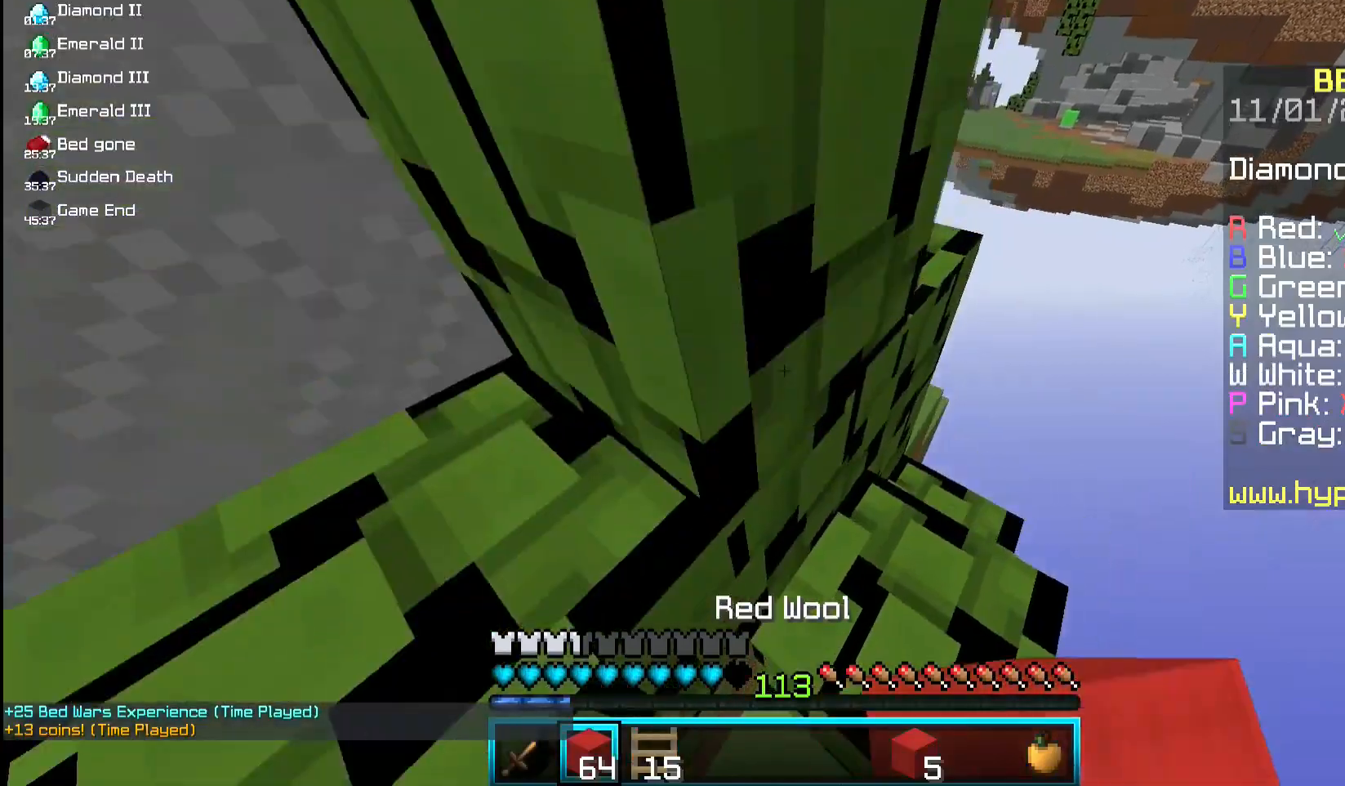
{"keys": ["s"], "mouse": [], "events": [[83, "space", "up"], [317, "d", "up"], [317, "s", "down"], [317, "w", "up"], [367, "a", "down"], [367, "mouse_right", "down"], [467, "mouse_right", "up"], [500, "a", "up"]]}
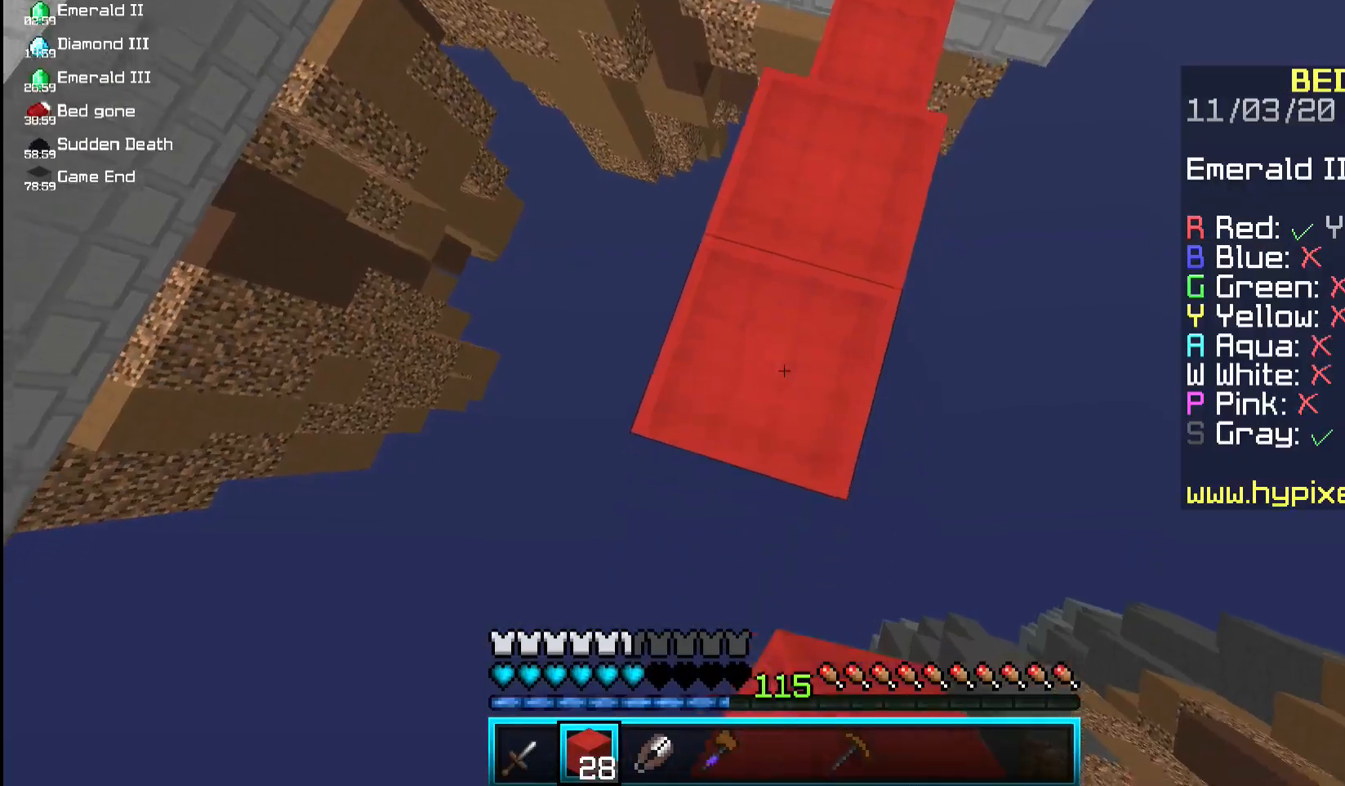
{"keys": ["a", "s"], "mouse": [], "events": [[100, "a", "down"], [133, "mouse_right", "down"], [250, "a", "up"], [267, "mouse_right", "up"], [333, "a", "down"], [367, "mouse_right", "down"], [500, "mouse_right", "up"]]}
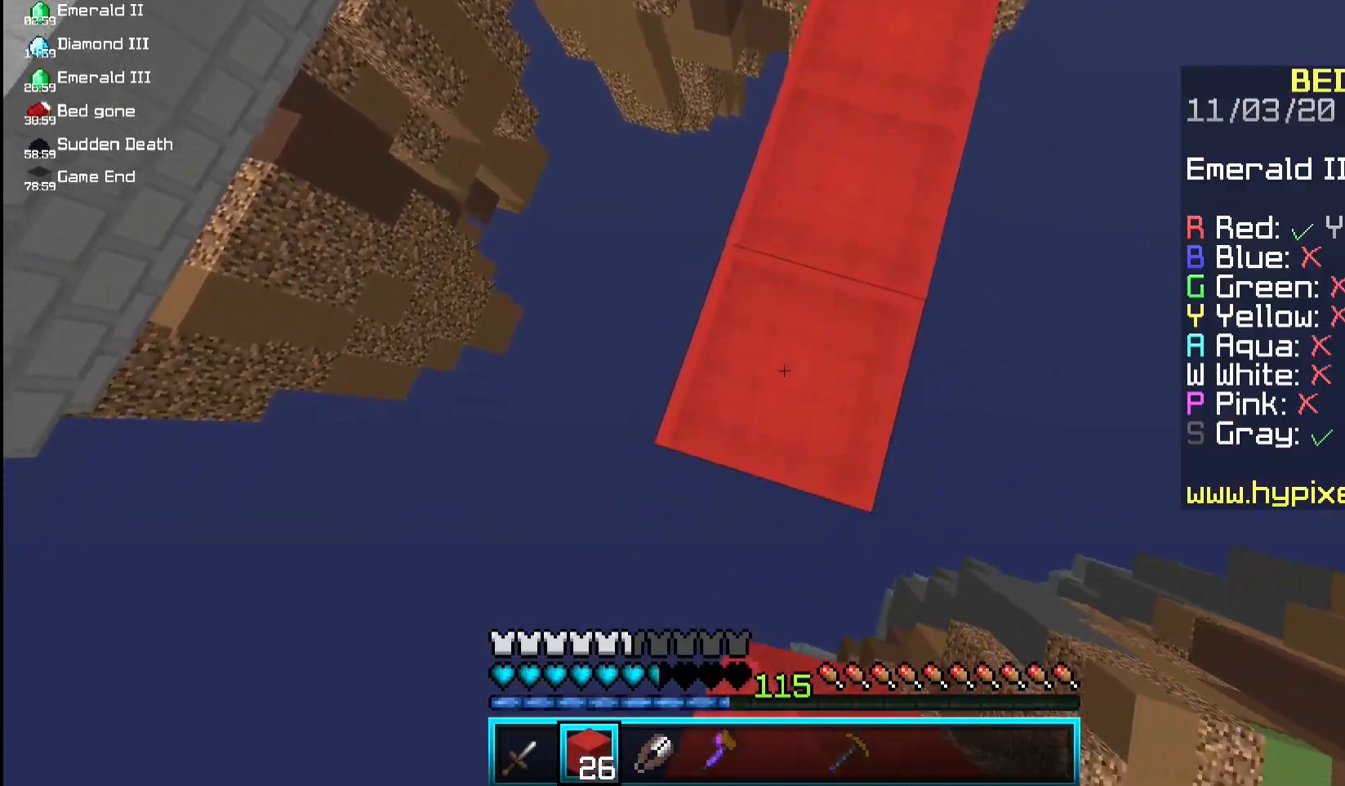
{"keys": ["s"], "mouse": [], "events": [[33, "a", "up"], [100, "a", "down"], [100, "mouse_right", "down"], [233, "mouse_right", "up"], [267, "a", "up"], [333, "mouse_right", "down"], [367, "a", "down"], [467, "mouse_right", "up"], [500, "a", "up"]]}
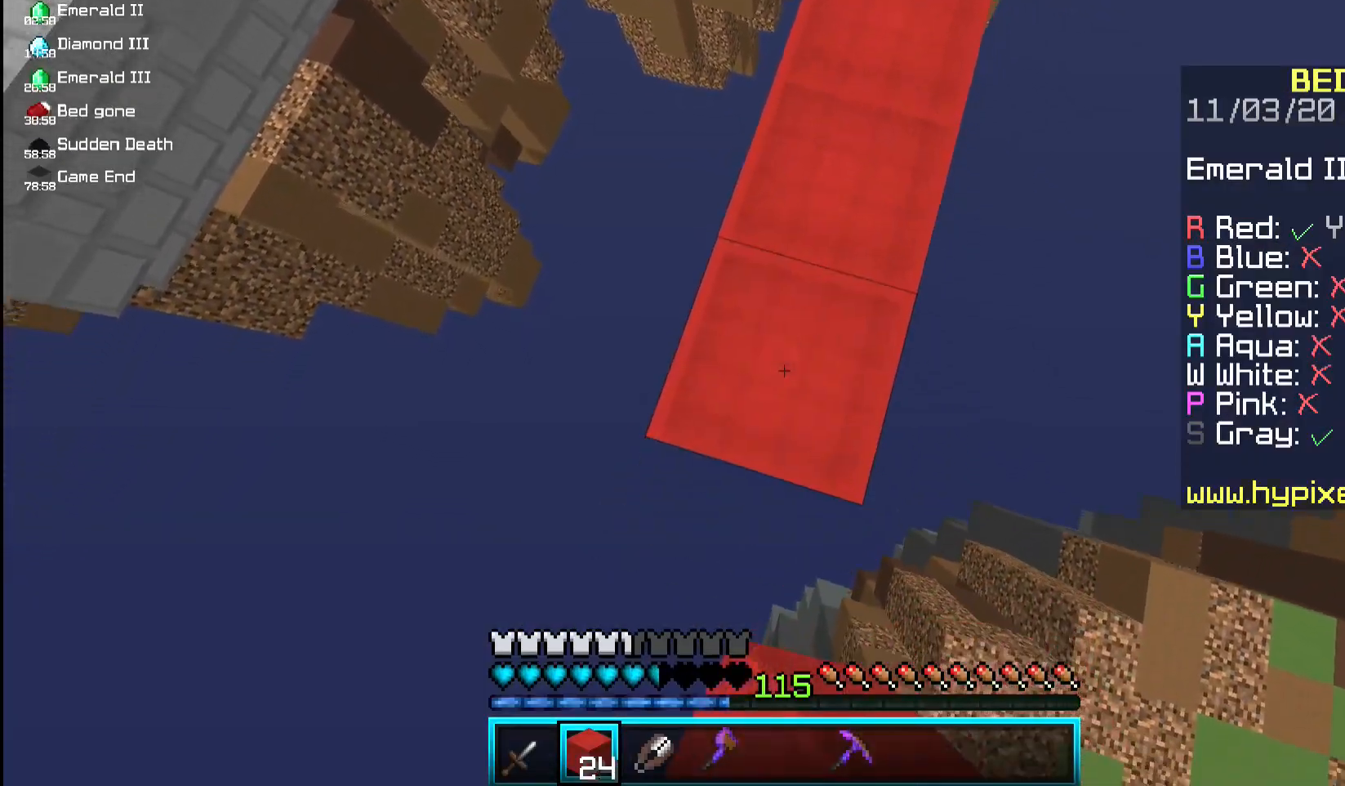
{"keys": ["s"], "mouse": [], "events": [[83, "a", "down"], [83, "mouse_right", "down"], [217, "a", "up"], [217, "mouse_right", "up"], [317, "a", "down"], [350, "mouse_right", "down"], [467, "mouse_right", "up"], [500, "a", "up"]]}
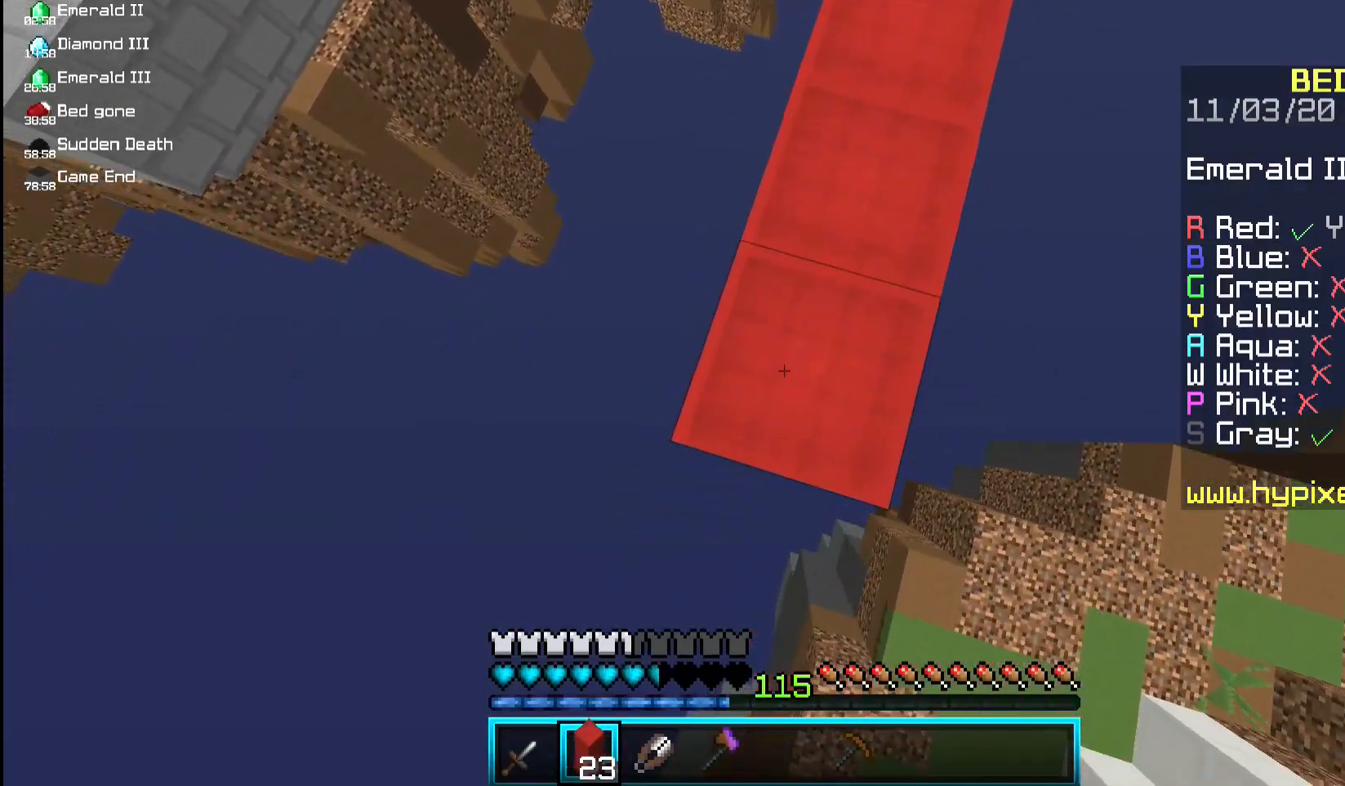
{"keys": ["a", "s"], "mouse": [], "events": [[83, "a", "down"], [83, "mouse_right", "down"], [217, "mouse_right", "up"], [250, "a", "up"], [317, "mouse_right", "down"], [350, "a", "down"], [450, "mouse_right", "up"]]}
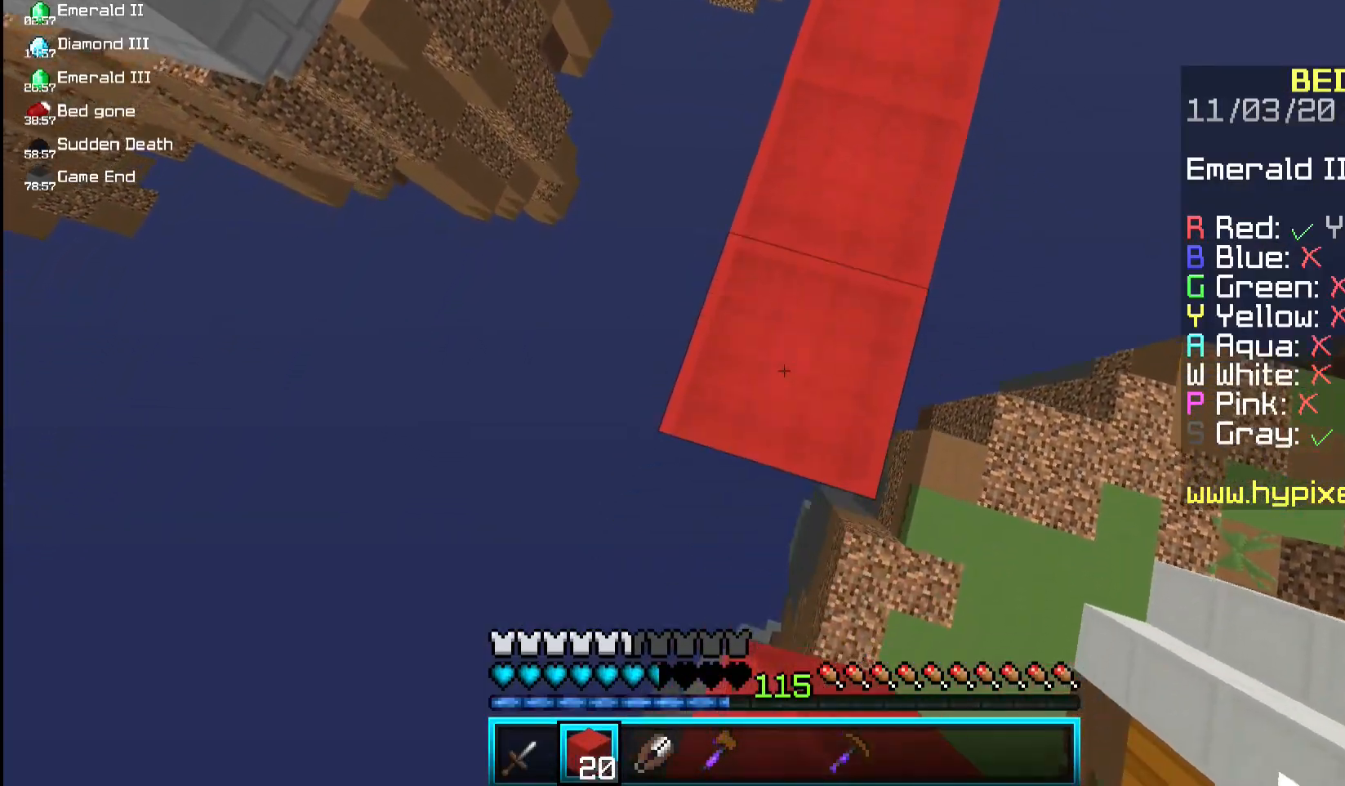
{"keys": [], "mouse": ["right"], "events": [[50, "a", "up"], [83, "mouse_right", "down"], [83, "s", "up"]]}
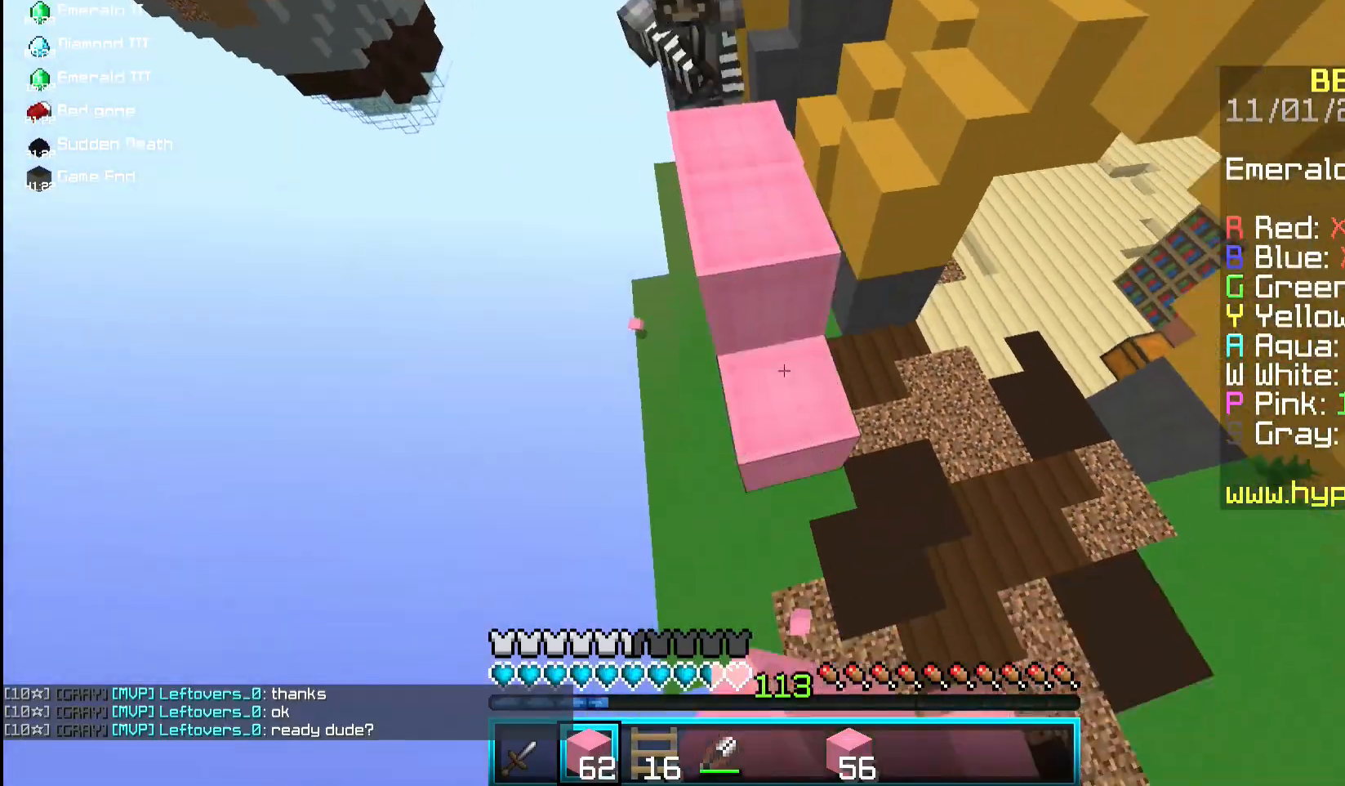
{"keys": ["space"], "mouse": ["right"], "events": [[150, "space", "down"]]}
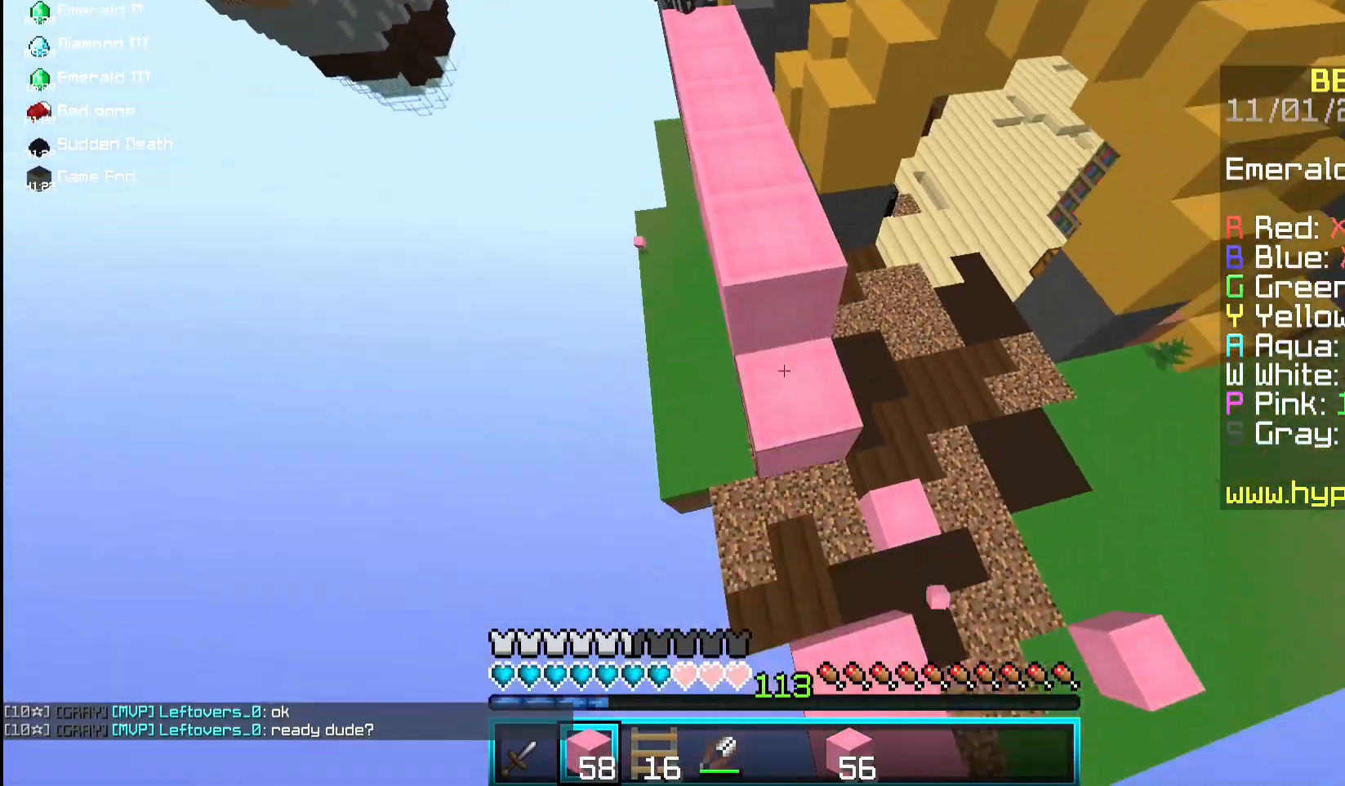
{"keys": ["space"], "mouse": ["right"], "events": []}
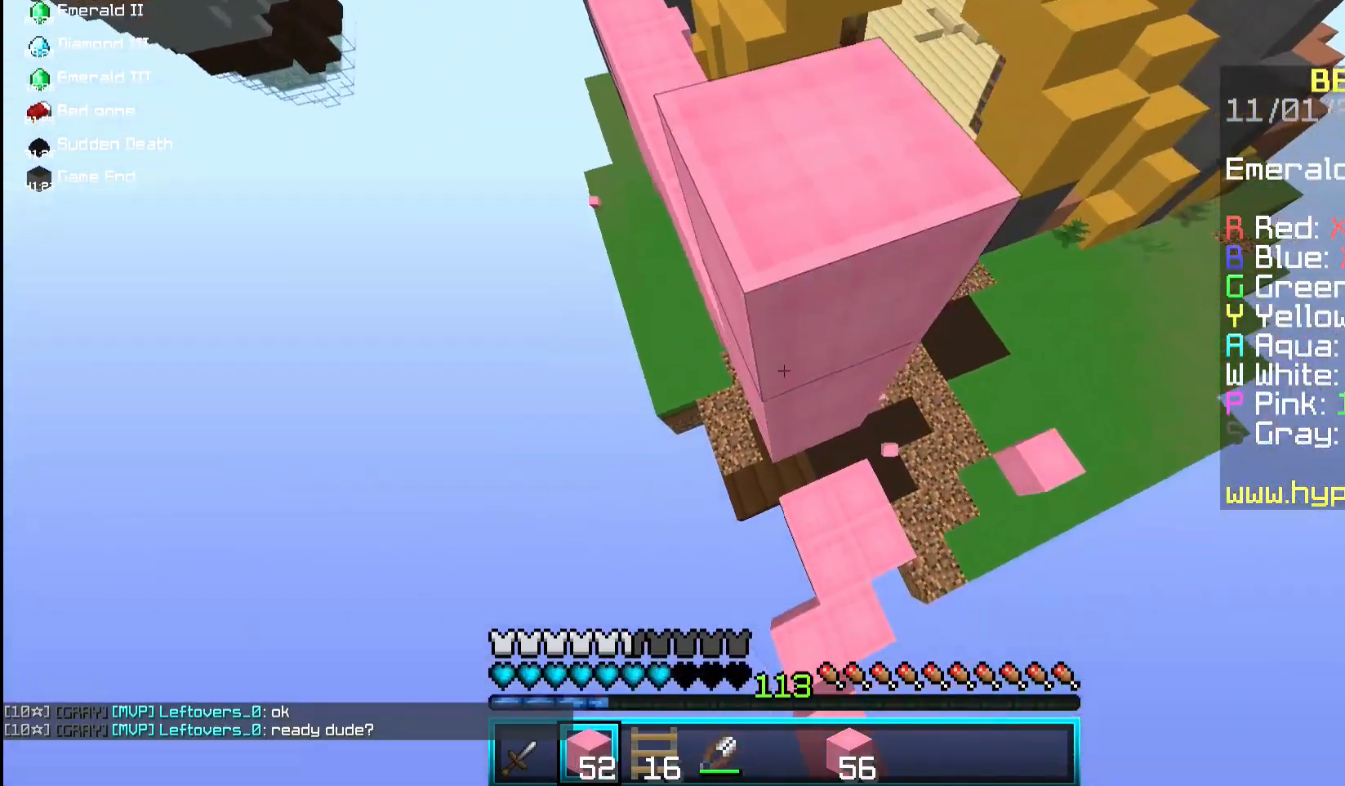
{"keys": ["space", "w"], "mouse": [], "events": [[317, "w", "down"], [400, "mouse_right", "up"]]}
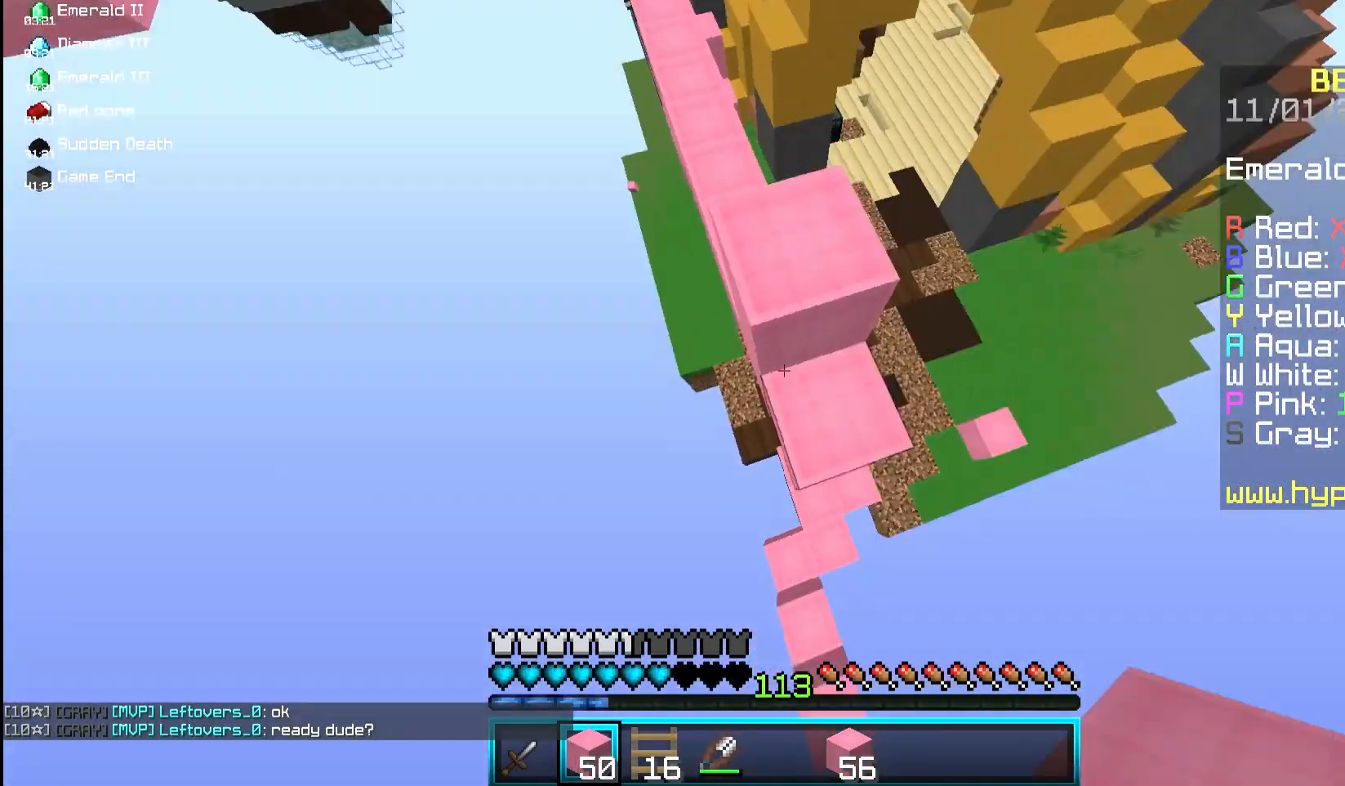
{"keys": [], "mouse": [], "events": [[83, "space", "up"], [117, "w", "up"], [217, "d", "down"], [383, "d", "up"]]}
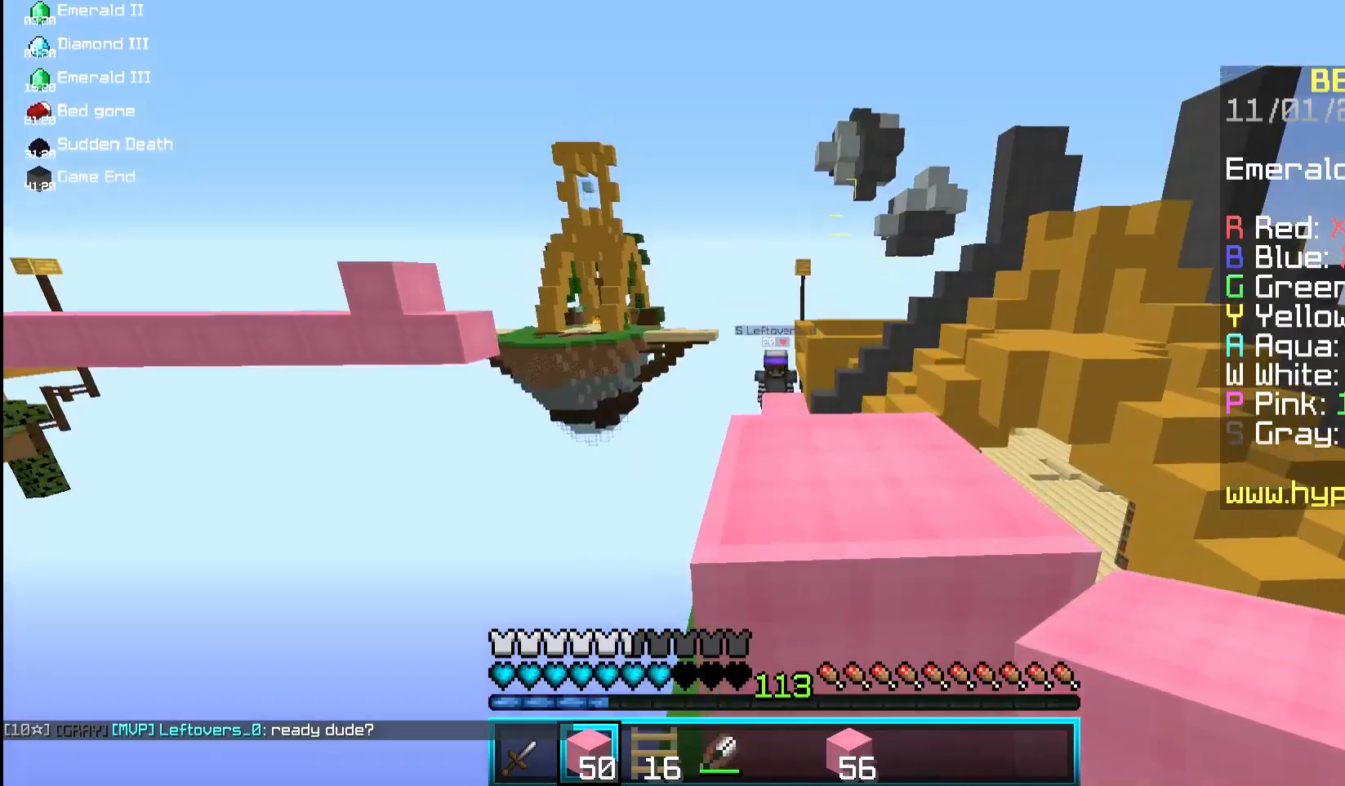
{"keys": ["a", "s"], "mouse": ["right"], "events": [[350, "a", "down"], [350, "s", "down"], [433, "mouse_right", "down"]]}
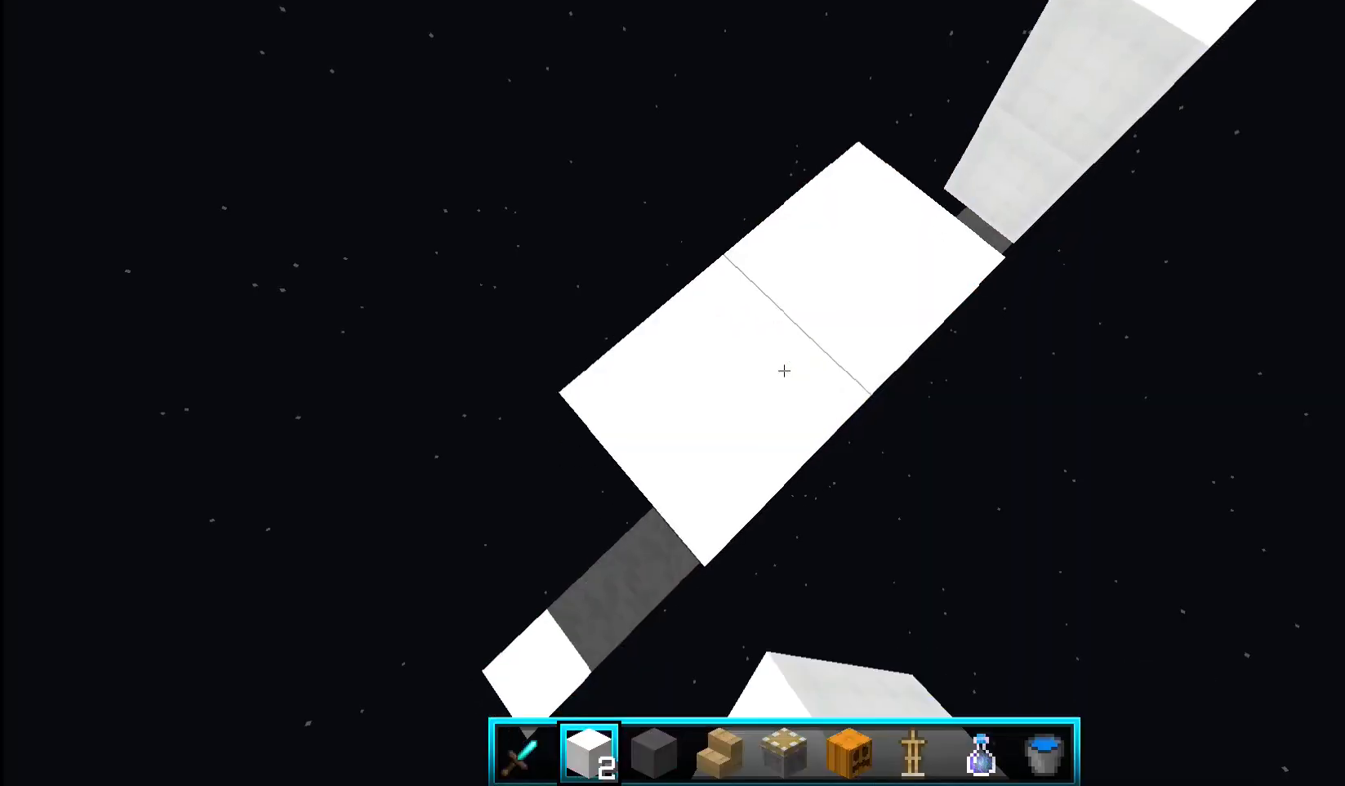
{"keys": ["a", "s"], "mouse": ["right"], "events": [[67, "mouse_right", "up"], [200, "mouse_right", "down"], [333, "mouse_right", "up"], [433, "mouse_right", "down"]]}
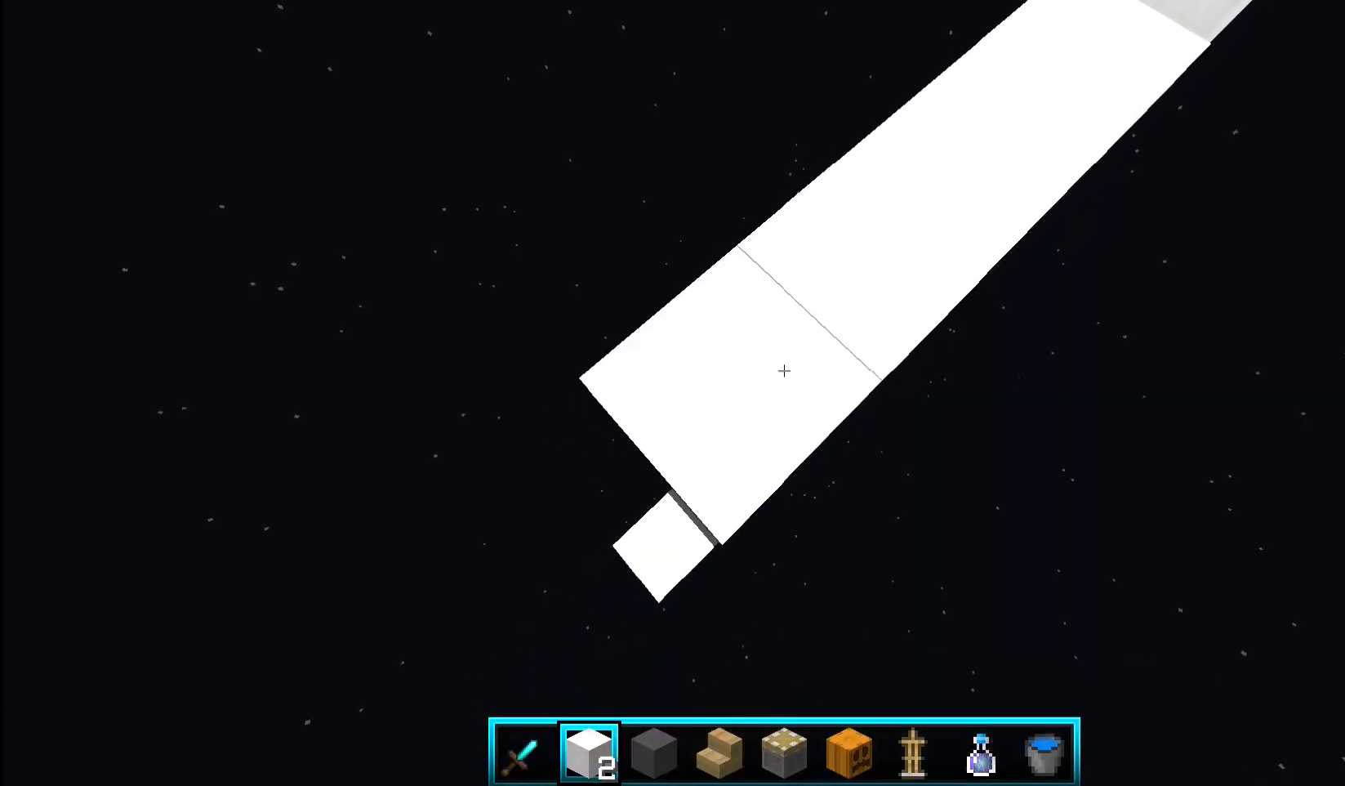
{"keys": ["a", "s", "space"], "mouse": ["right"], "events": [[67, "mouse_right", "up"], [167, "mouse_right", "down"], [300, "mouse_right", "up"], [300, "space", "down"], [500, "mouse_right", "down"]]}
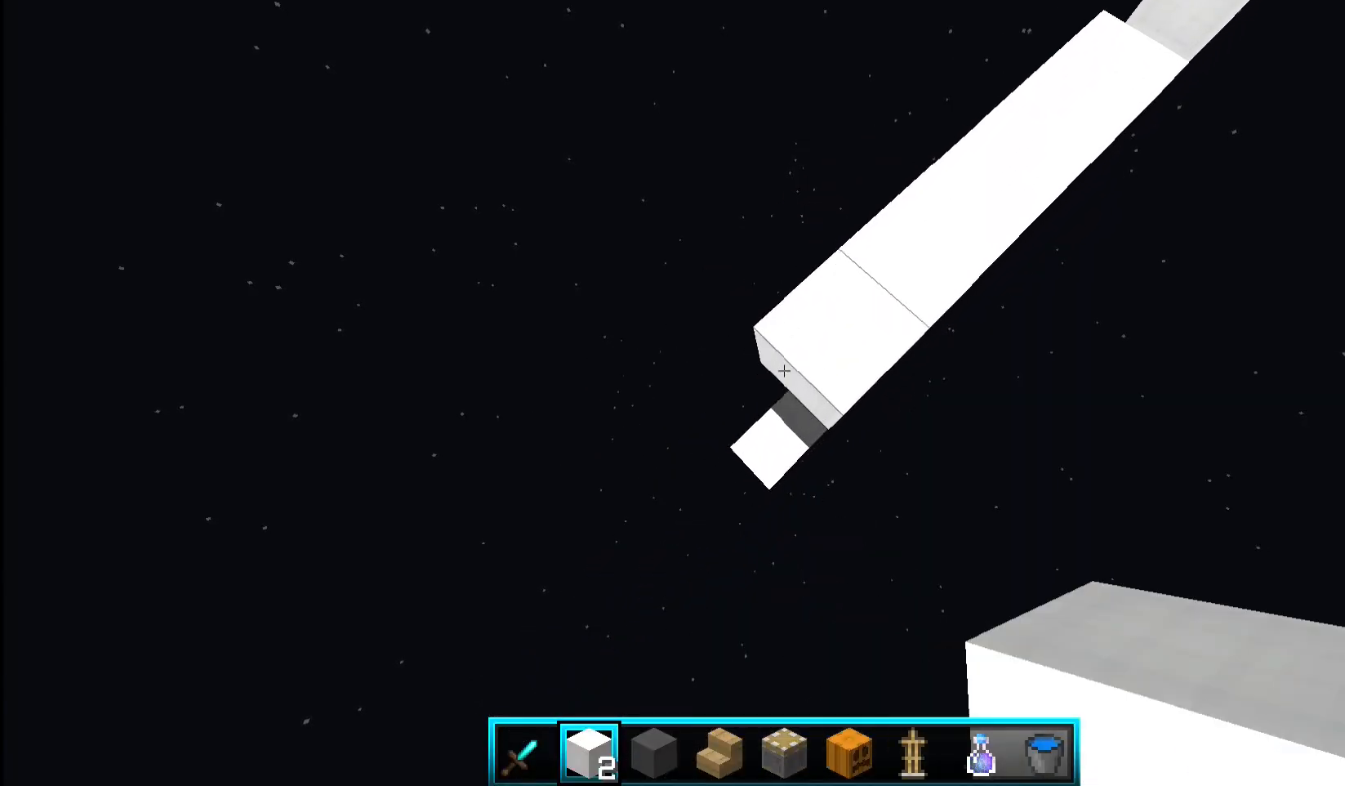
{"keys": ["a", "s"], "mouse": ["right"], "events": [[33, "space", "up"], [133, "mouse_right", "up"], [233, "mouse_right", "down"], [367, "mouse_right", "up"], [467, "mouse_right", "down"]]}
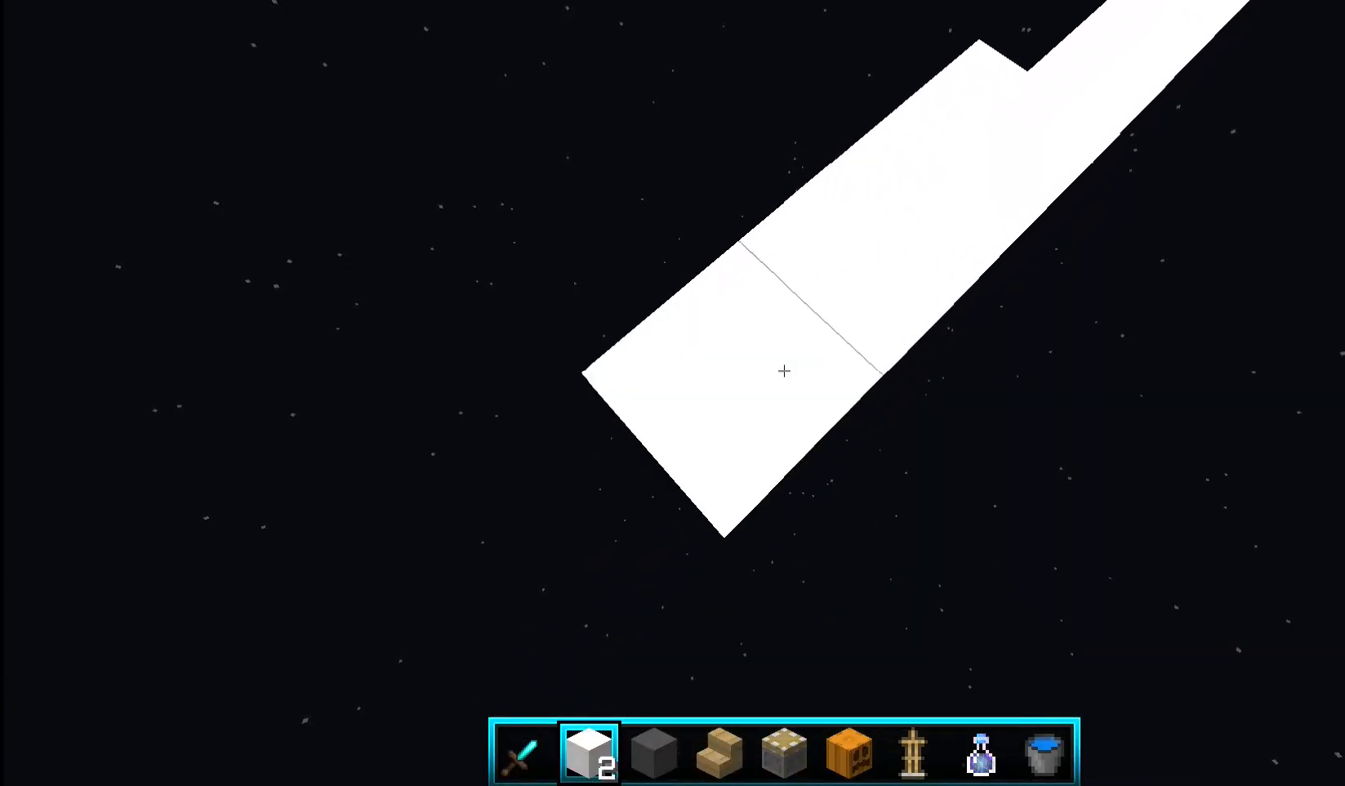
{"keys": ["a", "s"], "mouse": ["right"]}
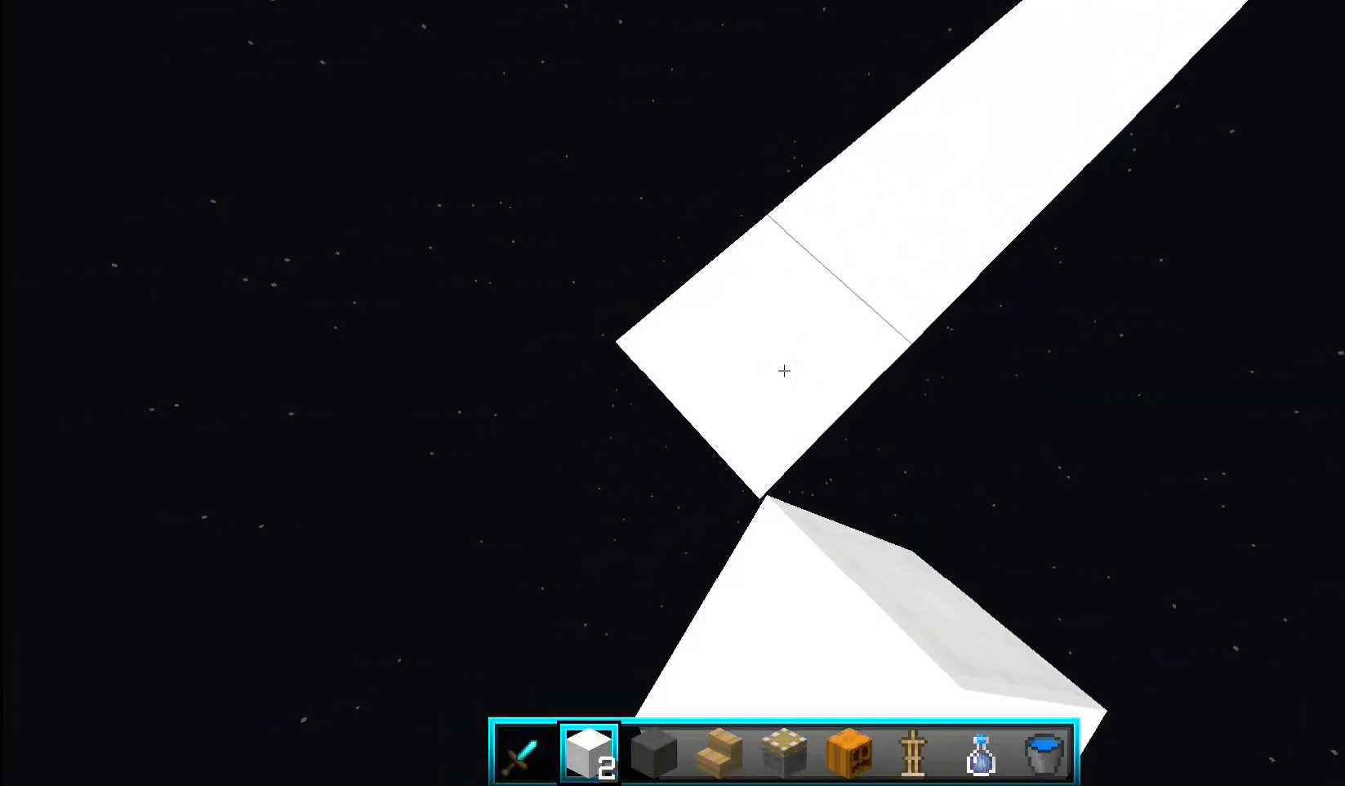
{"keys": ["a", "s"], "mouse": ["right"], "events": [[33, "mouse_right", "up"], [100, "mouse_right", "down"], [200, "space", "down"], [267, "mouse_right", "up"], [333, "space", "up"], [400, "mouse_right", "down"]]}
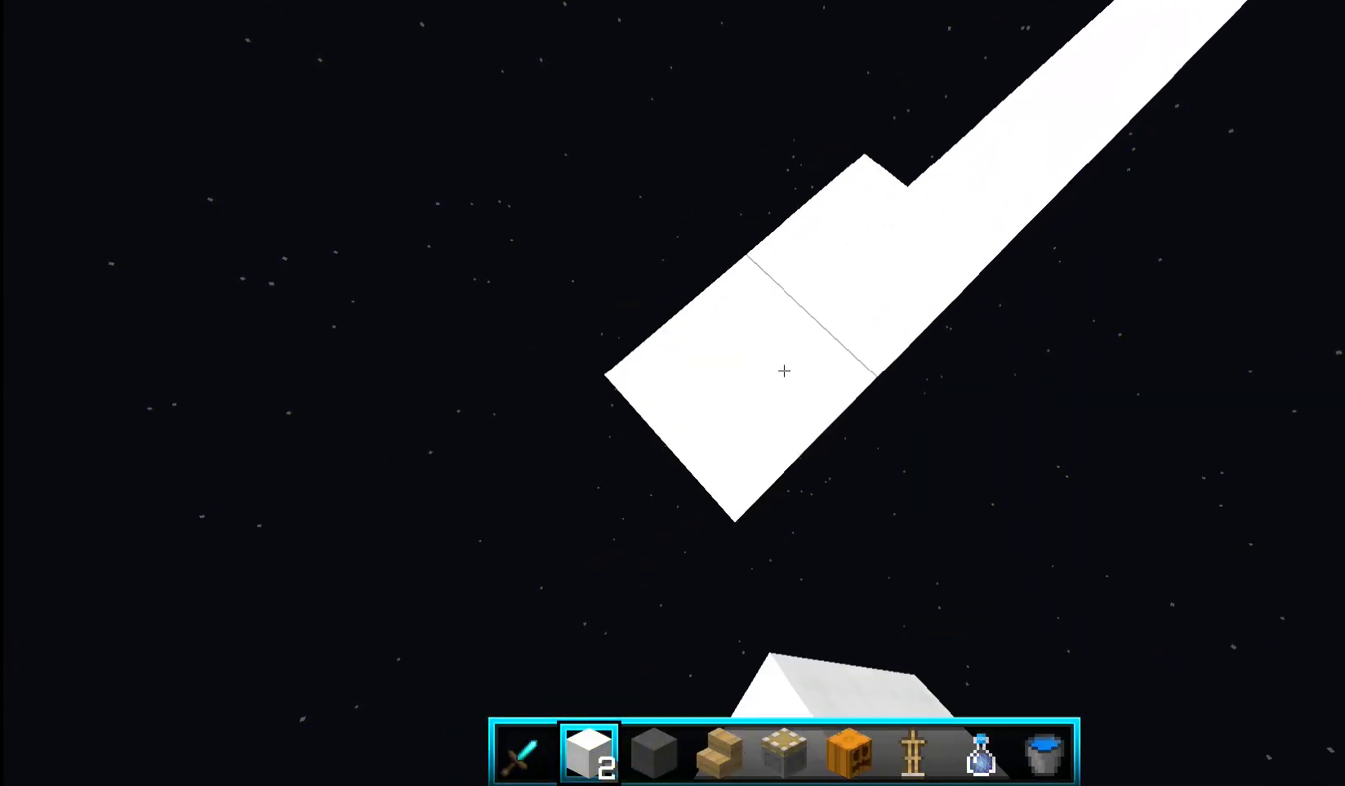
{"keys": ["a", "s"], "mouse": ["right"]}
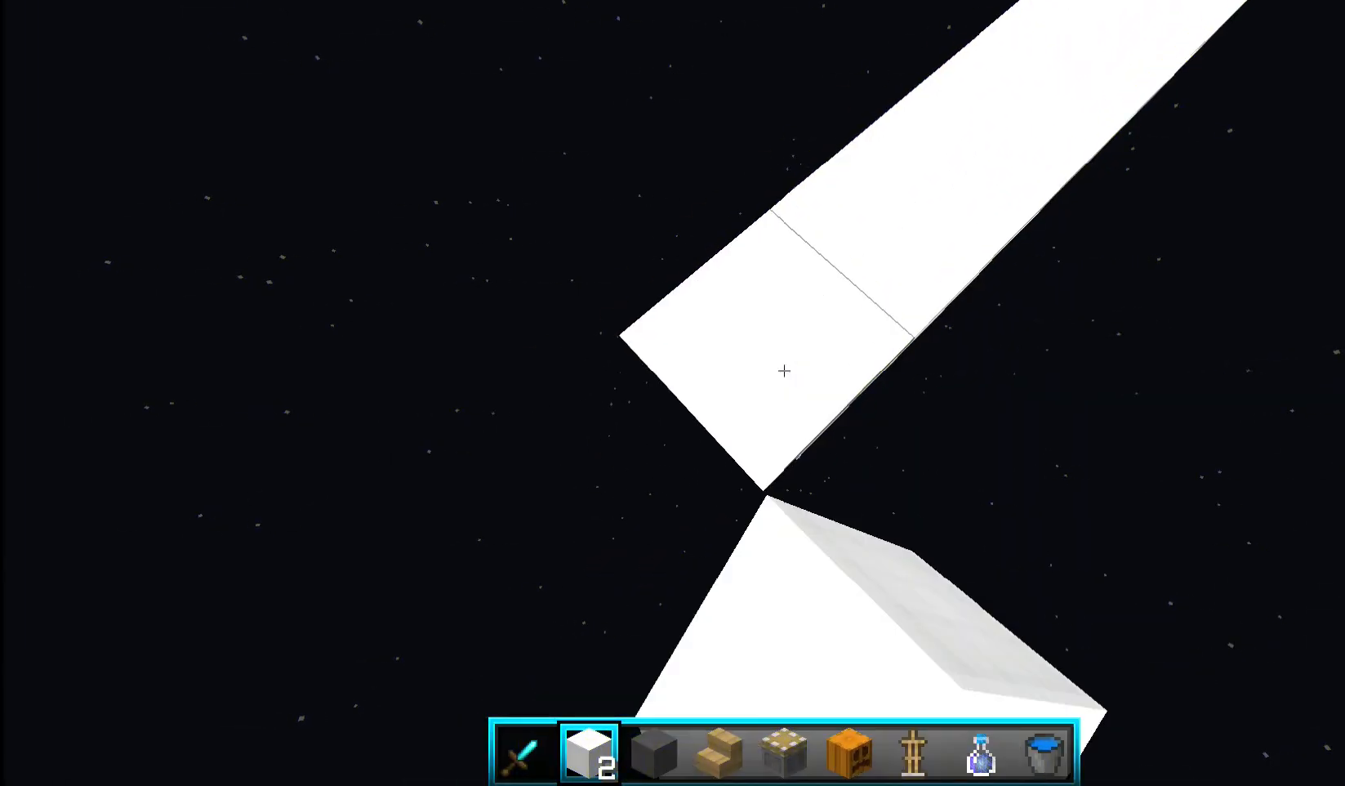
{"keys": ["a", "s"], "mouse": ["right"], "events": [[33, "mouse_right", "up"], [100, "mouse_right", "down"], [233, "mouse_right", "up"], [300, "mouse_right", "down"], [433, "mouse_right", "up"], [500, "mouse_right", "down"]]}
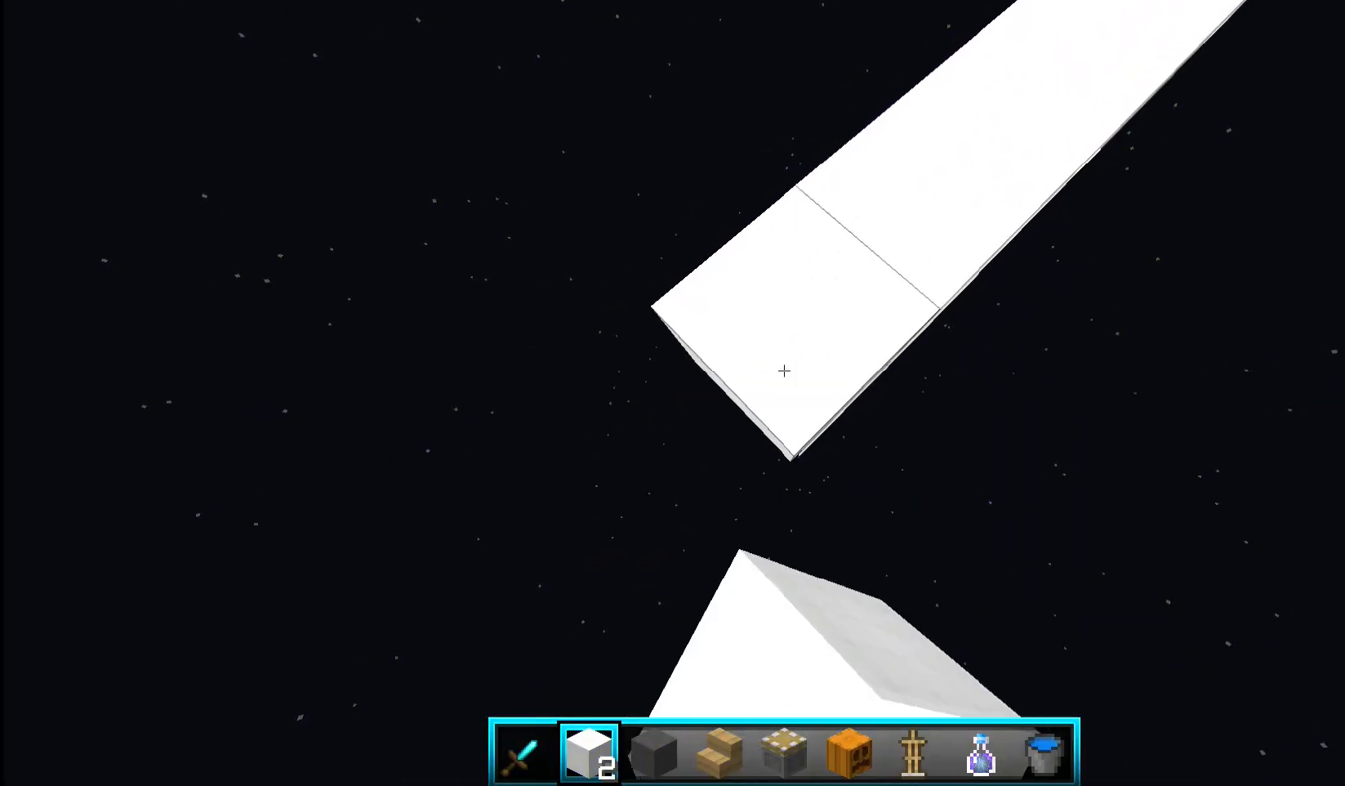
{"keys": ["a", "s"], "mouse": [], "events": [[67, "space", "down"], [133, "mouse_right", "up"], [233, "space", "up"], [300, "mouse_right", "down"], [433, "mouse_right", "up"]]}